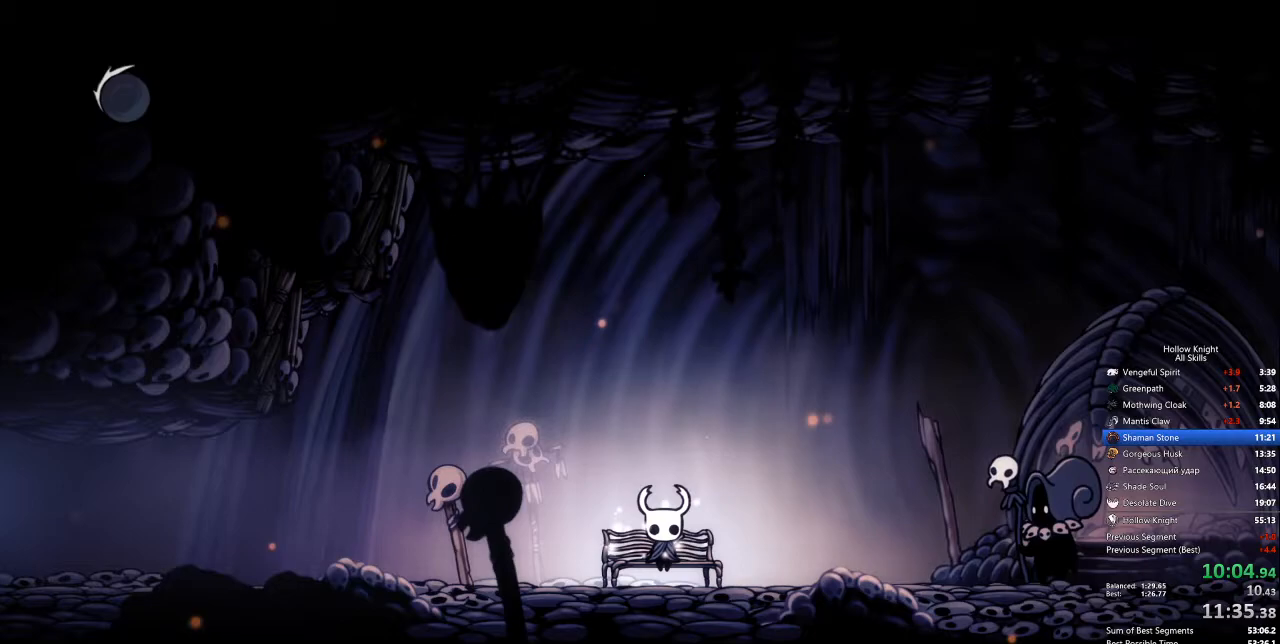
Gameplay with keyboard; each line is a JSON object with the keys held at the frame after it. "events" lists presses ("down") and releases ("up") of "cdash", "dash", "dnail", "down", "heal", "inv", "jump", "left", "nail", "right", "spell" and "up" between this image and that frame as [ms after this image, input, new state], when the widget could be followed in between. No other keys are recorded. Mouse input is not recorded. Key names are as the overlay labels them; some are game actions (e.g. jump) rather than physical keys.
{"keys": ["left"], "events": [[33, "left", "up"], [134, "left", "down"], [184, "left", "up"], [267, "left", "down"], [317, "left", "up"], [368, "left", "down"]]}
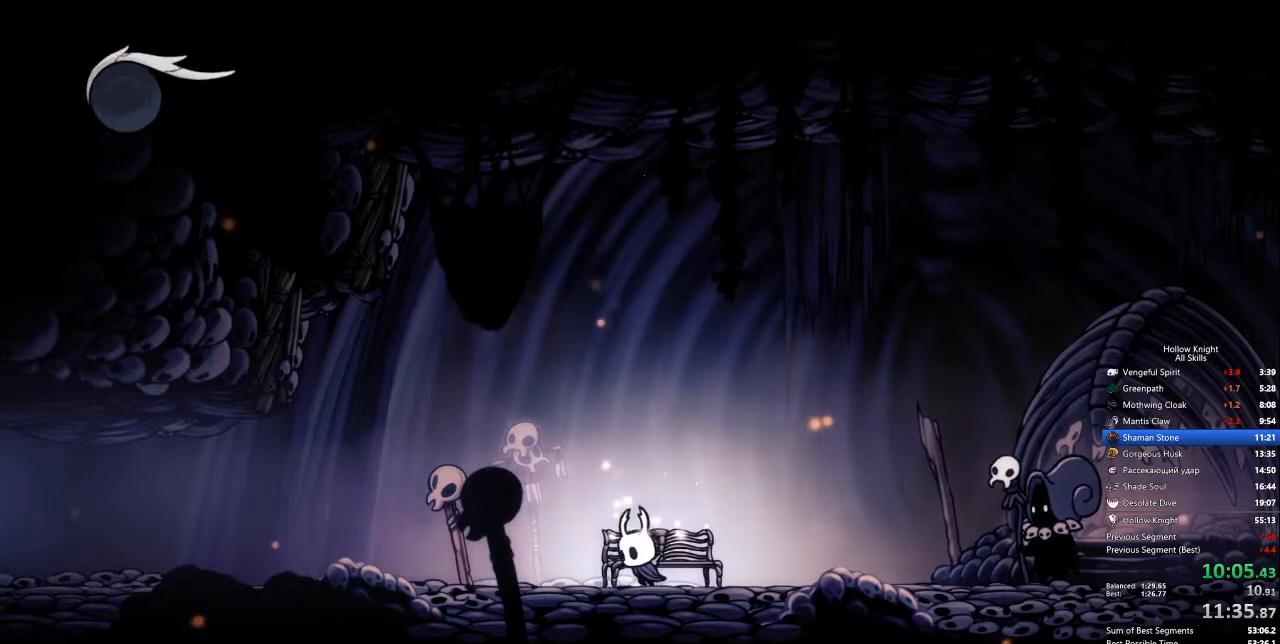
{"keys": ["left"], "events": [[100, "dash", "down"], [184, "dash", "up"]]}
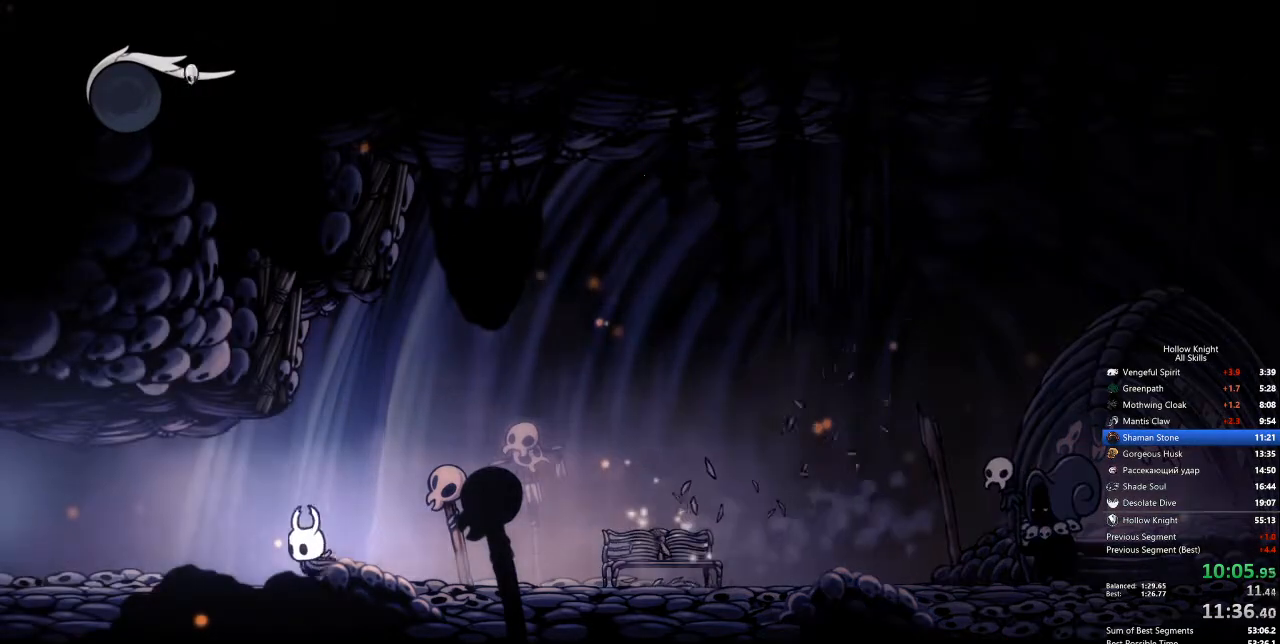
{"keys": ["left"], "events": [[201, "dash", "down"], [301, "dash", "up"]]}
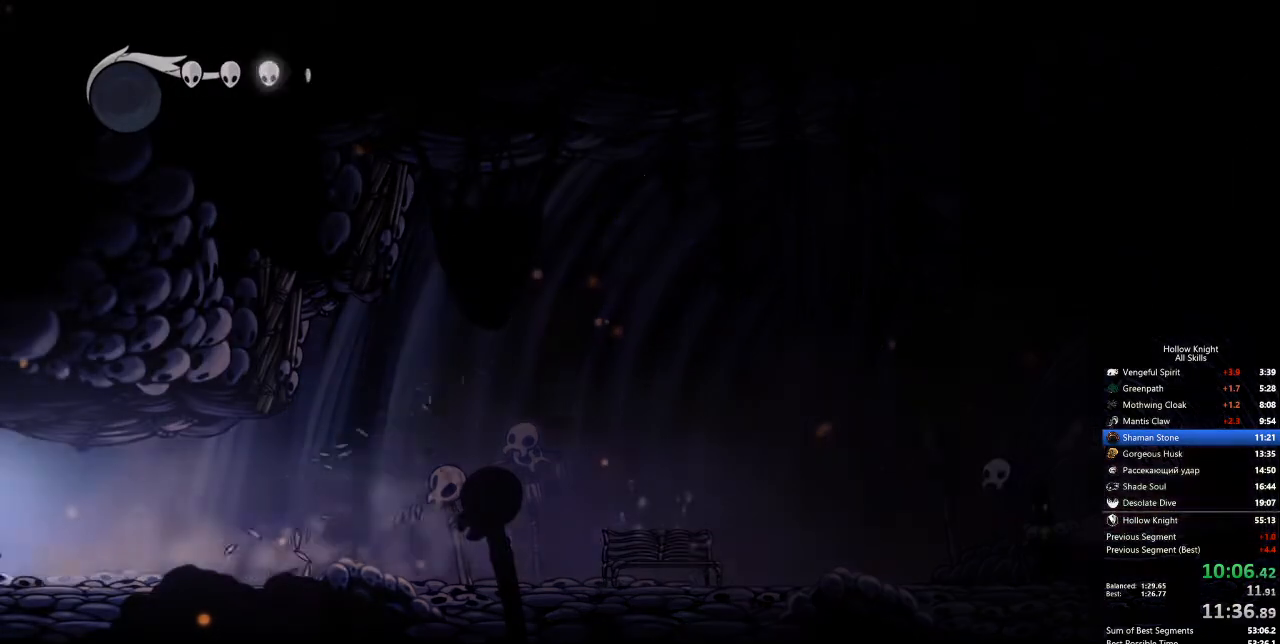
{"keys": ["left"], "events": []}
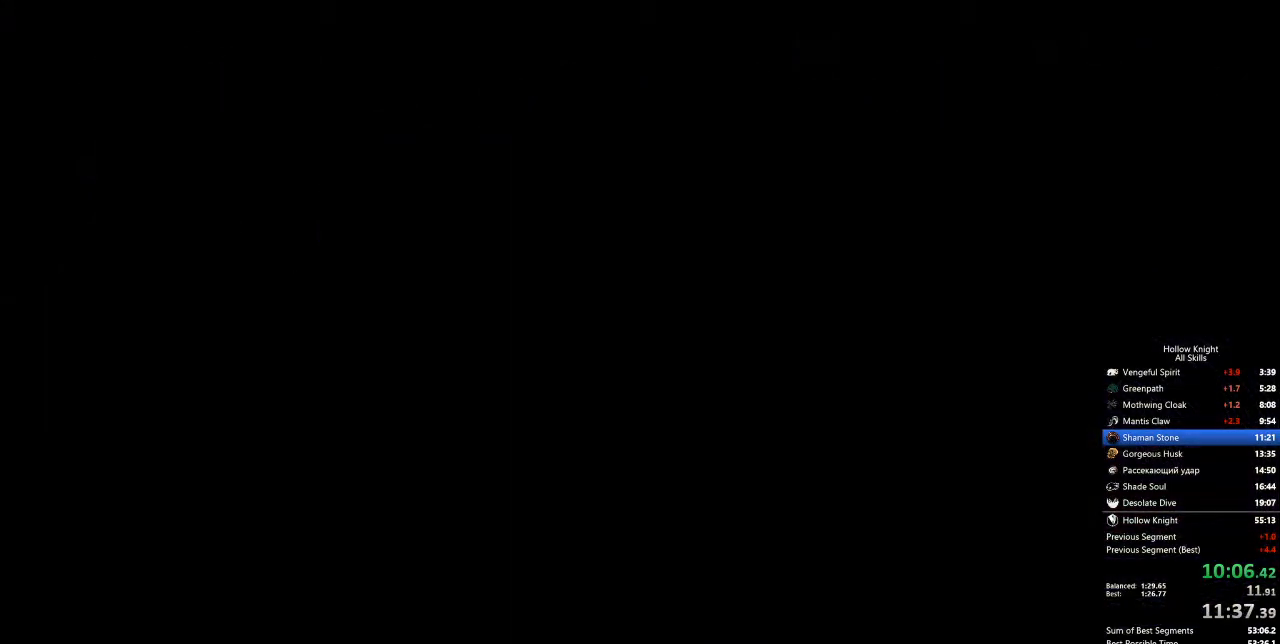
{"keys": ["left"], "events": []}
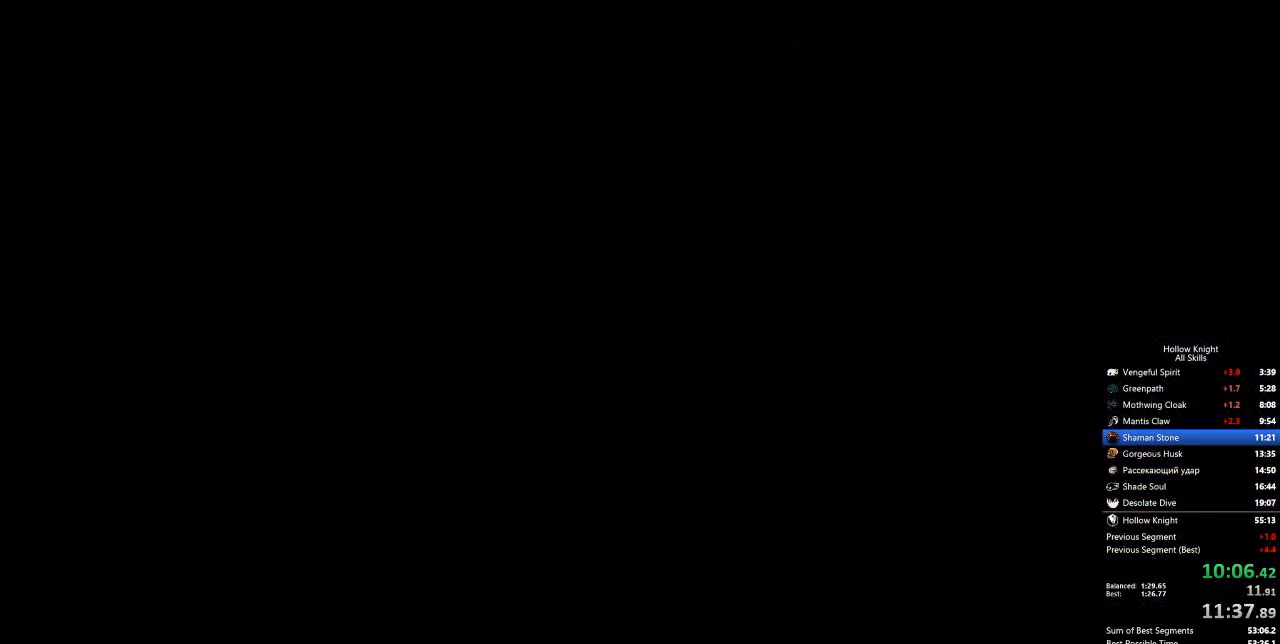
{"keys": ["left"], "events": []}
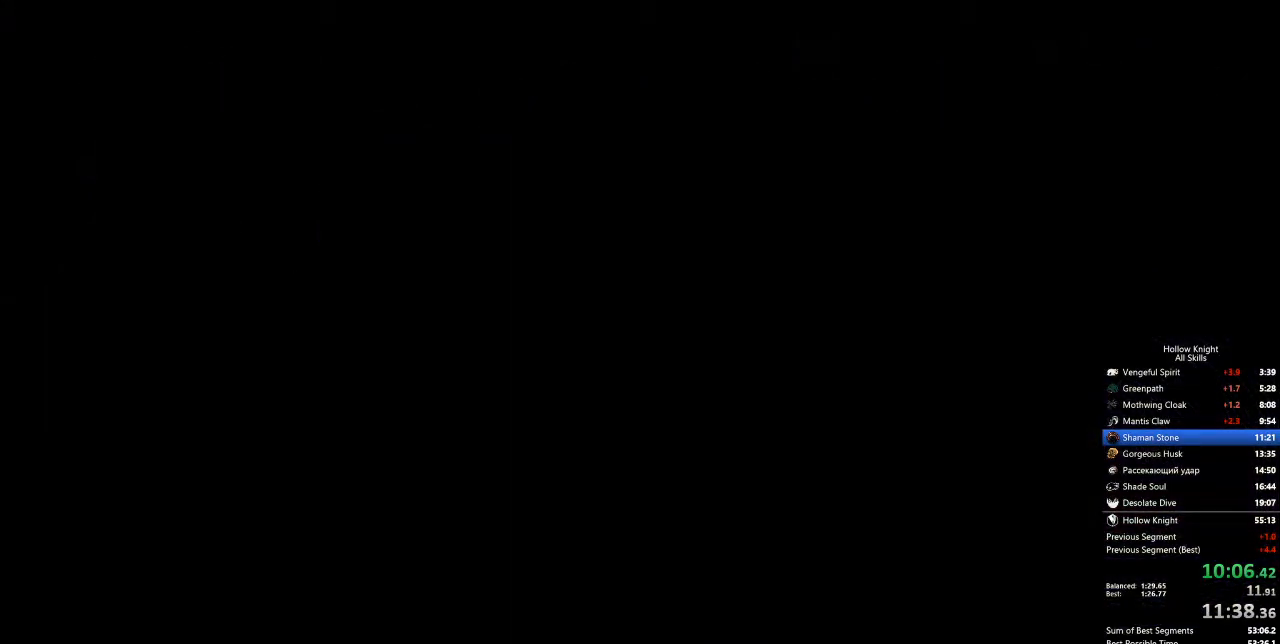
{"keys": ["left"], "events": []}
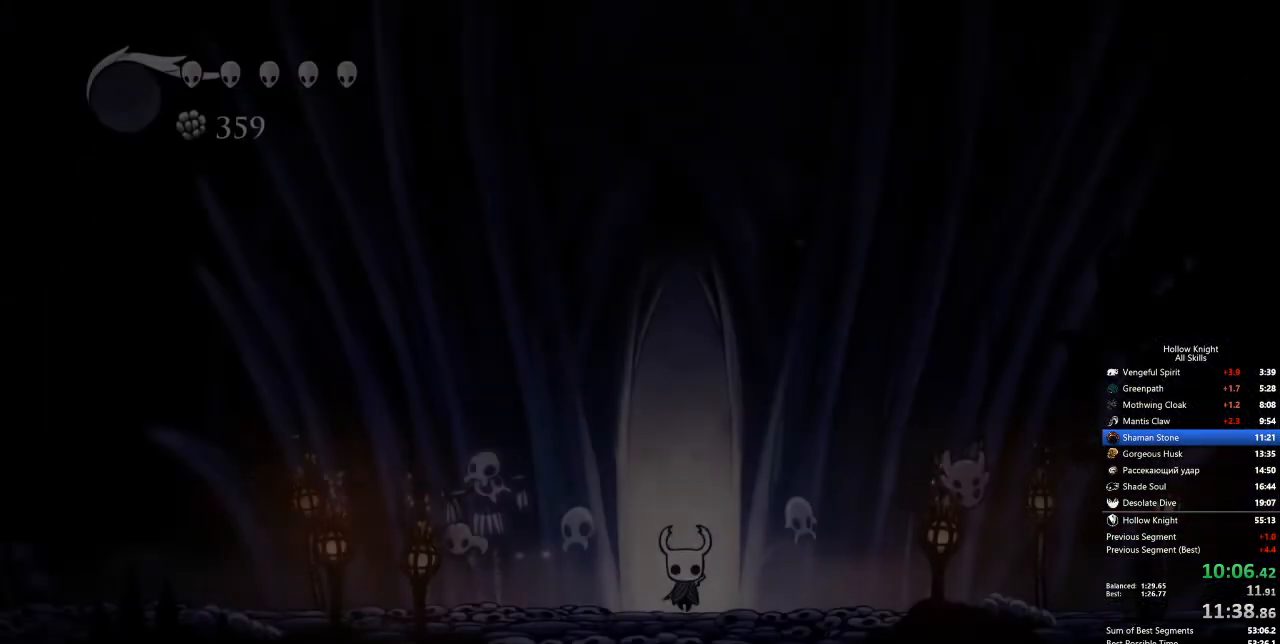
{"keys": ["dash", "left"], "events": [[451, "dash", "down"]]}
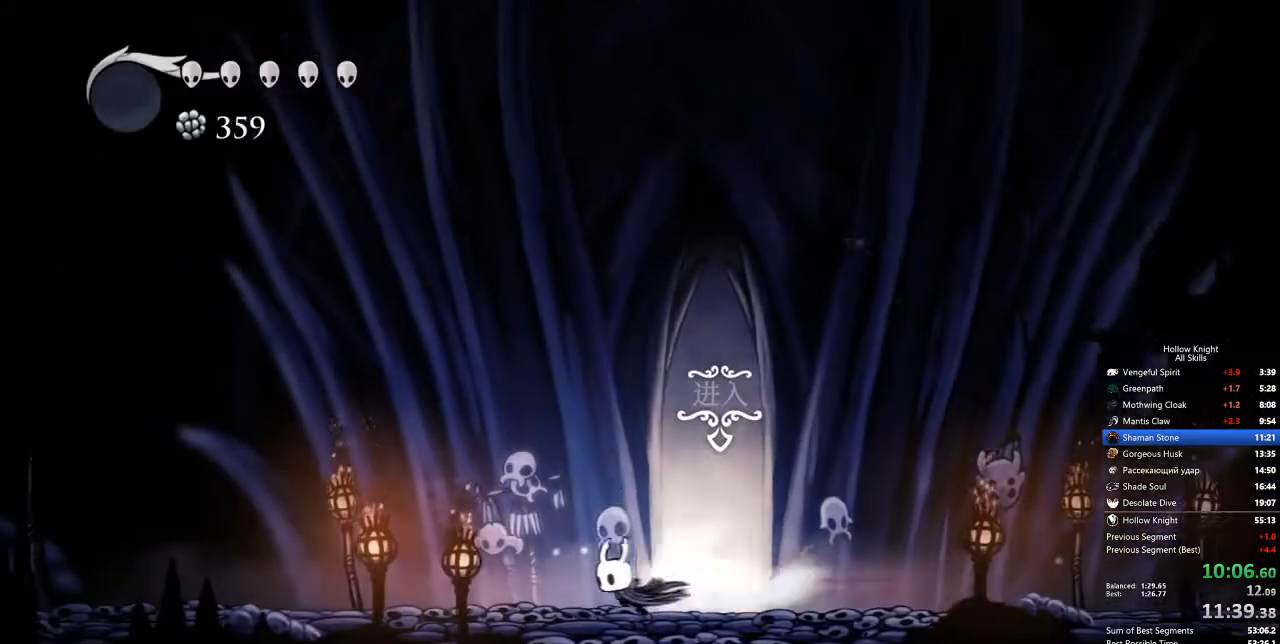
{"keys": ["left"], "events": [[34, "dash", "up"]]}
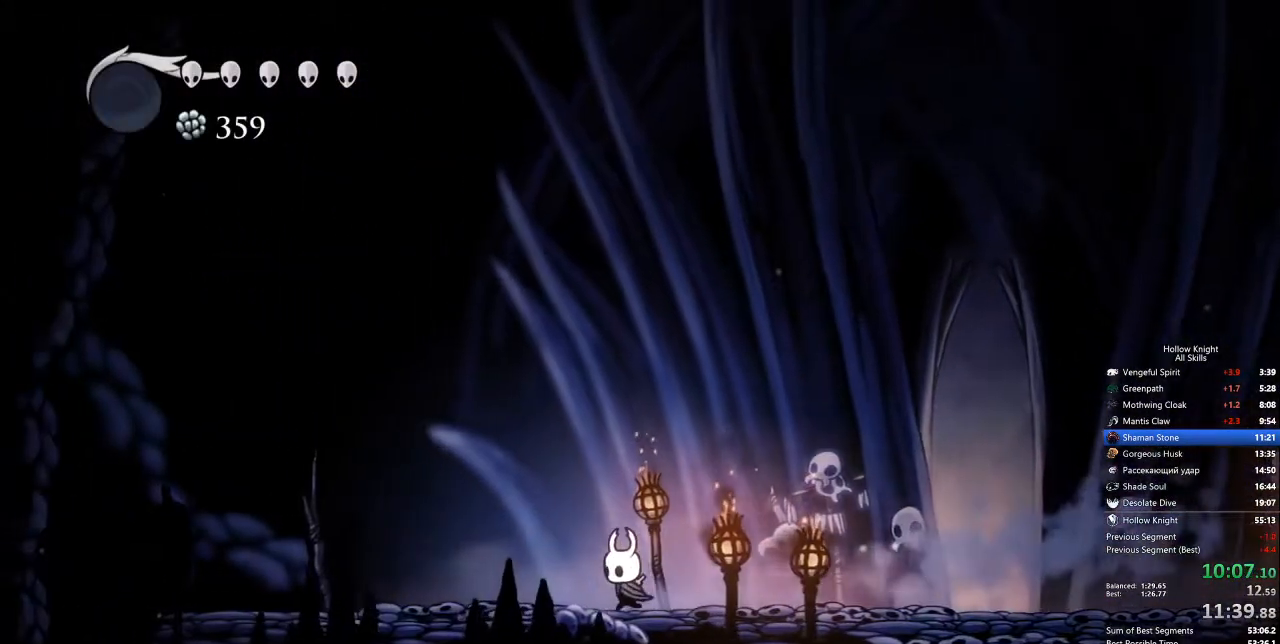
{"keys": ["left"], "events": [[51, "dash", "down"], [101, "dash", "up"]]}
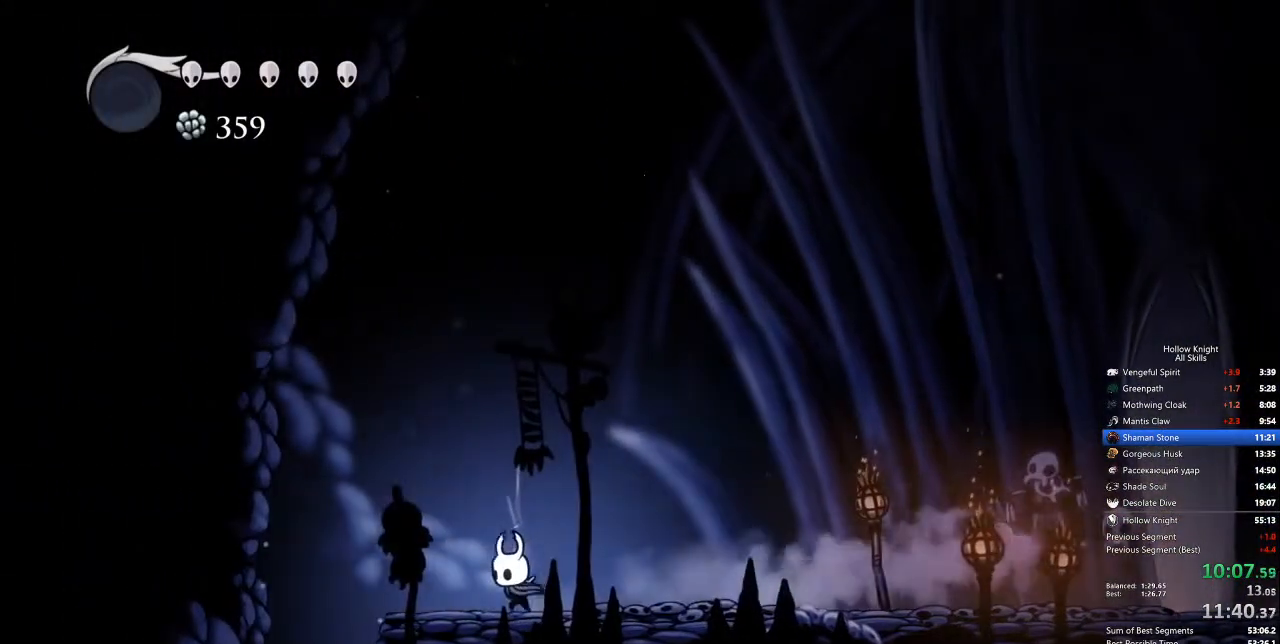
{"keys": [], "events": [[200, "dash", "down"], [300, "dash", "up"], [300, "left", "up"], [350, "inv", "down"], [434, "inv", "up"]]}
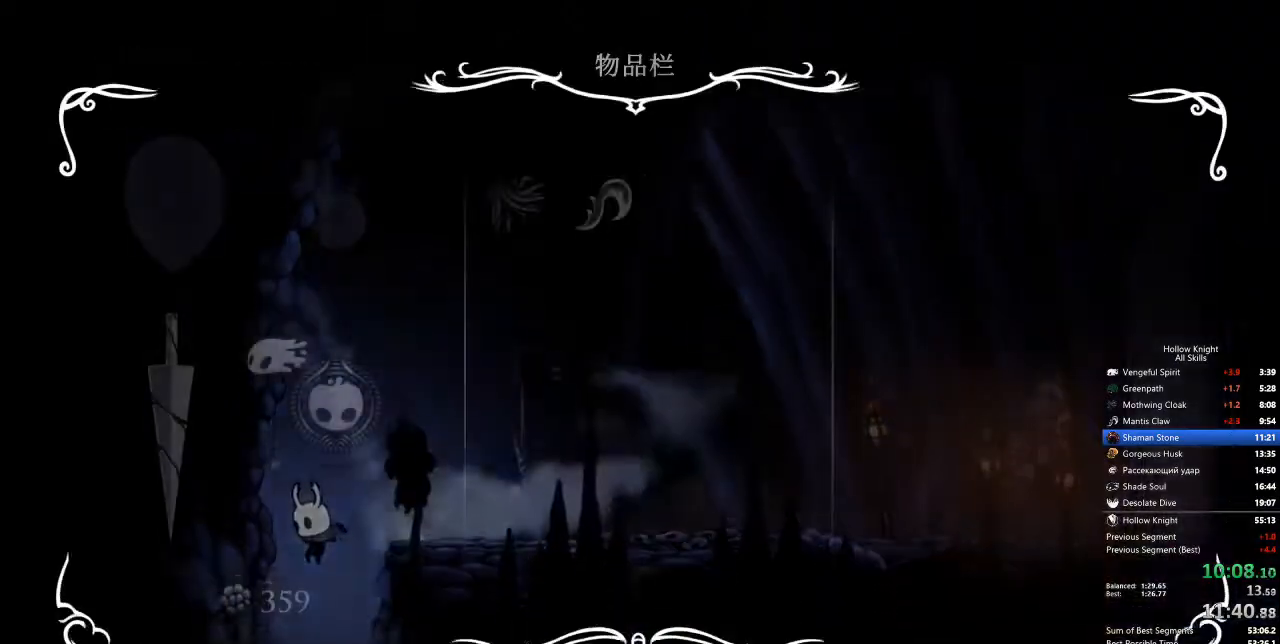
{"keys": ["right"], "events": [[401, "inv", "down"], [451, "right", "down"], [501, "inv", "up"]]}
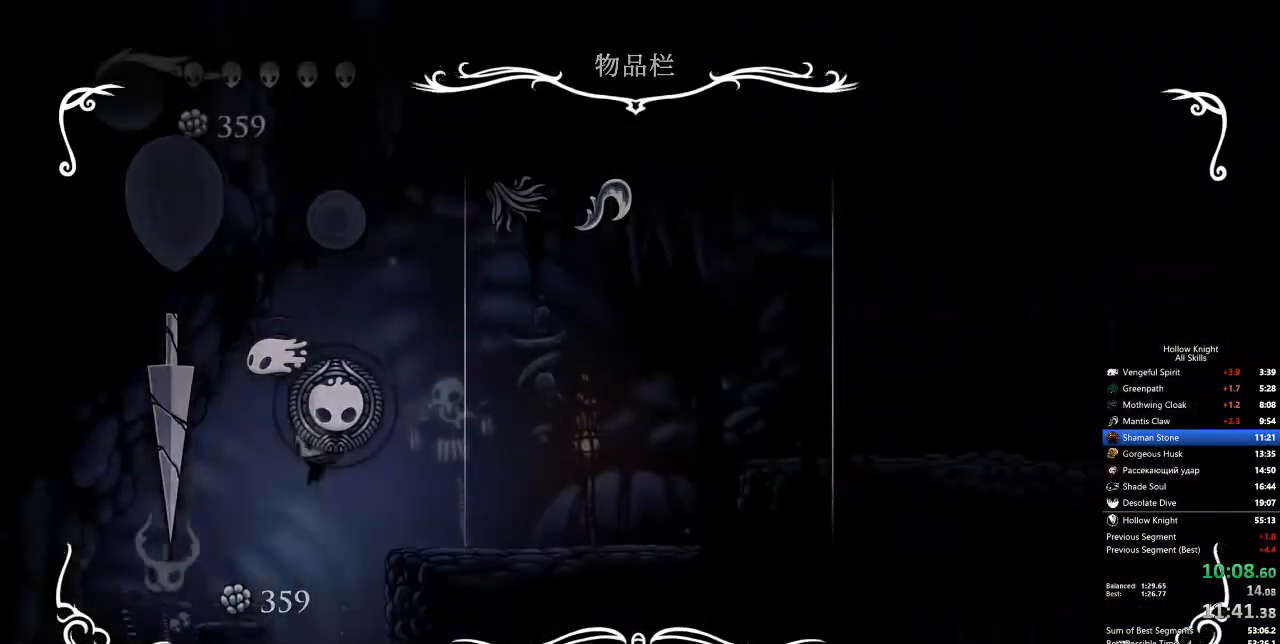
{"keys": ["right"], "events": [[100, "dash", "down"], [184, "dash", "up"], [234, "dash", "down"], [451, "dash", "up"]]}
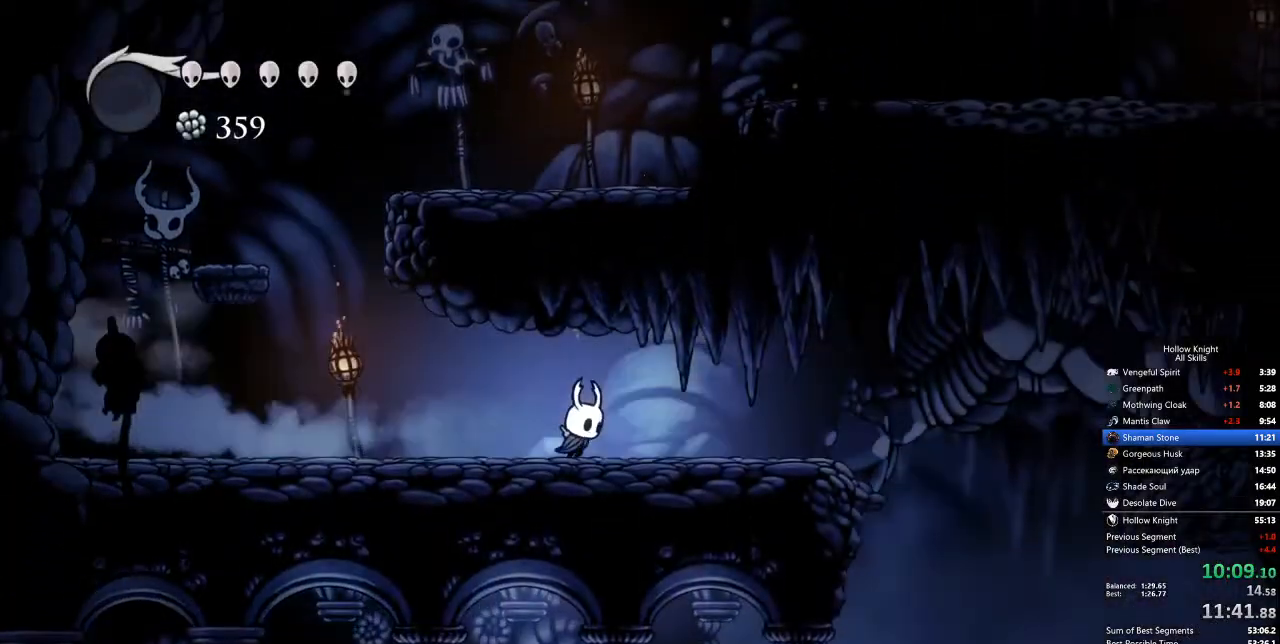
{"keys": ["right"], "events": [[317, "jump", "down"], [501, "jump", "up"]]}
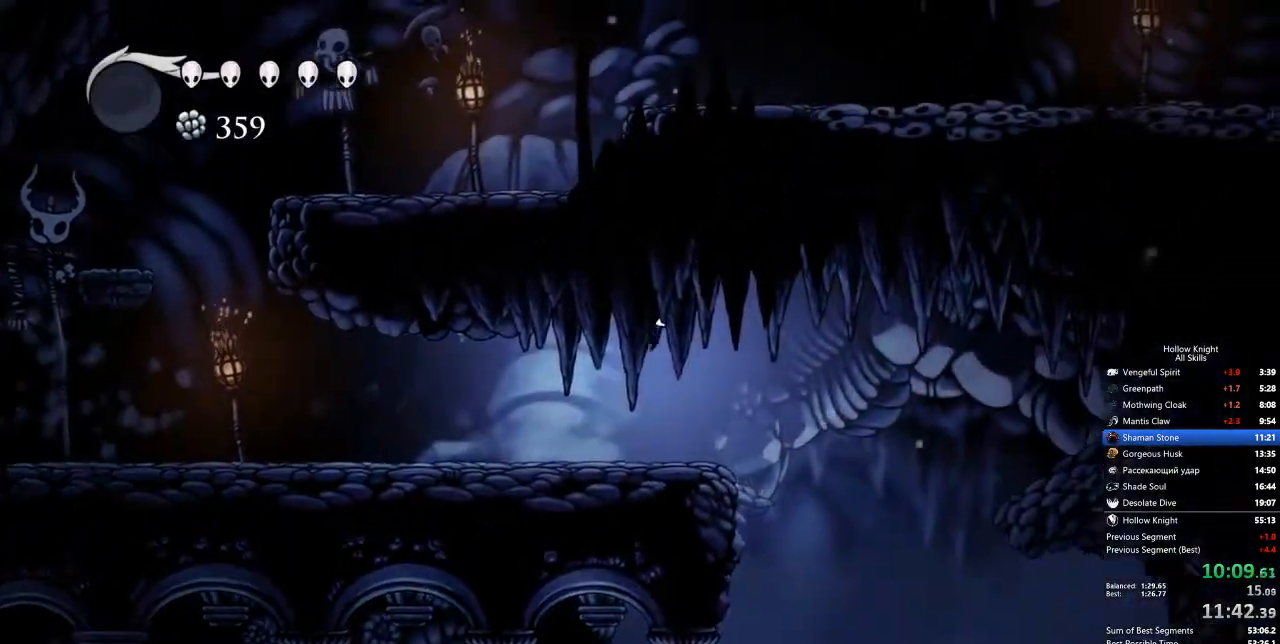
{"keys": ["left"], "events": [[401, "left", "down"], [401, "right", "up"]]}
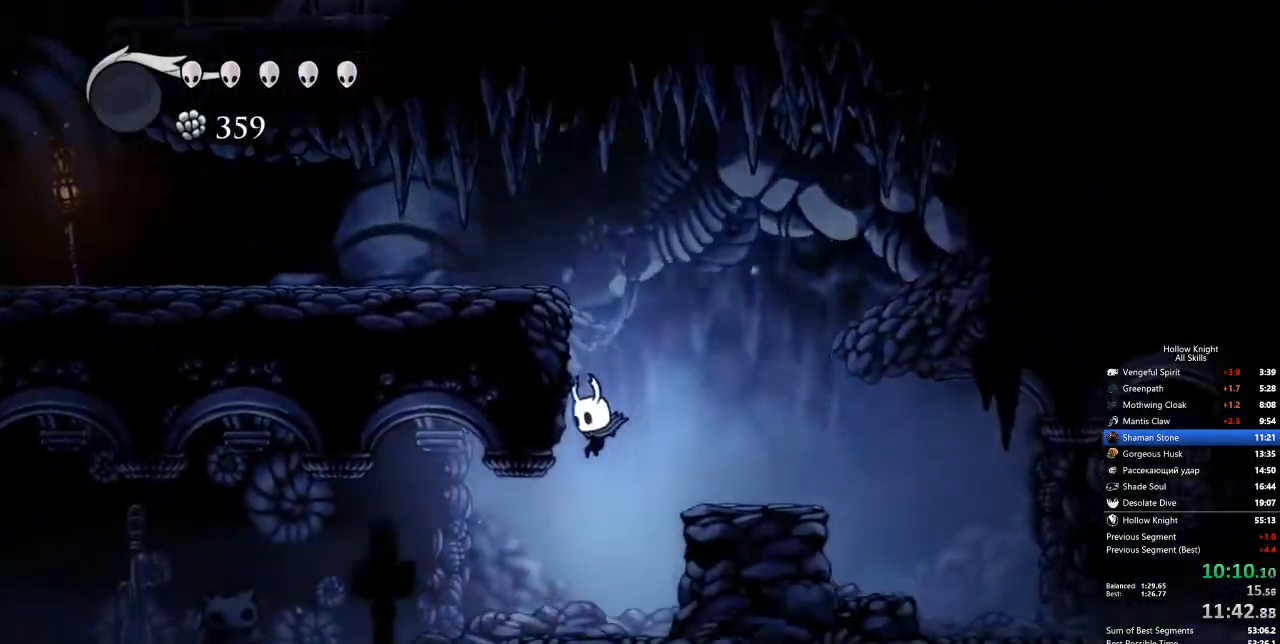
{"keys": ["left"], "events": [[167, "dash", "down"], [268, "dash", "up"]]}
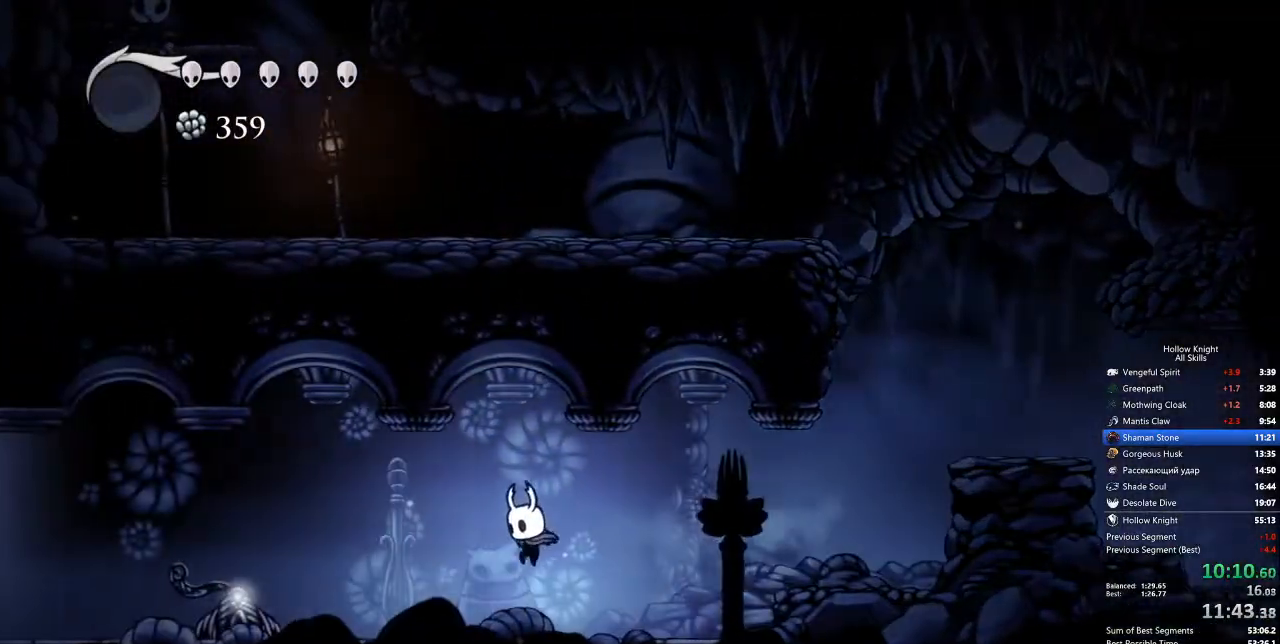
{"keys": ["left"], "events": [[284, "dash", "down"], [368, "dash", "up"]]}
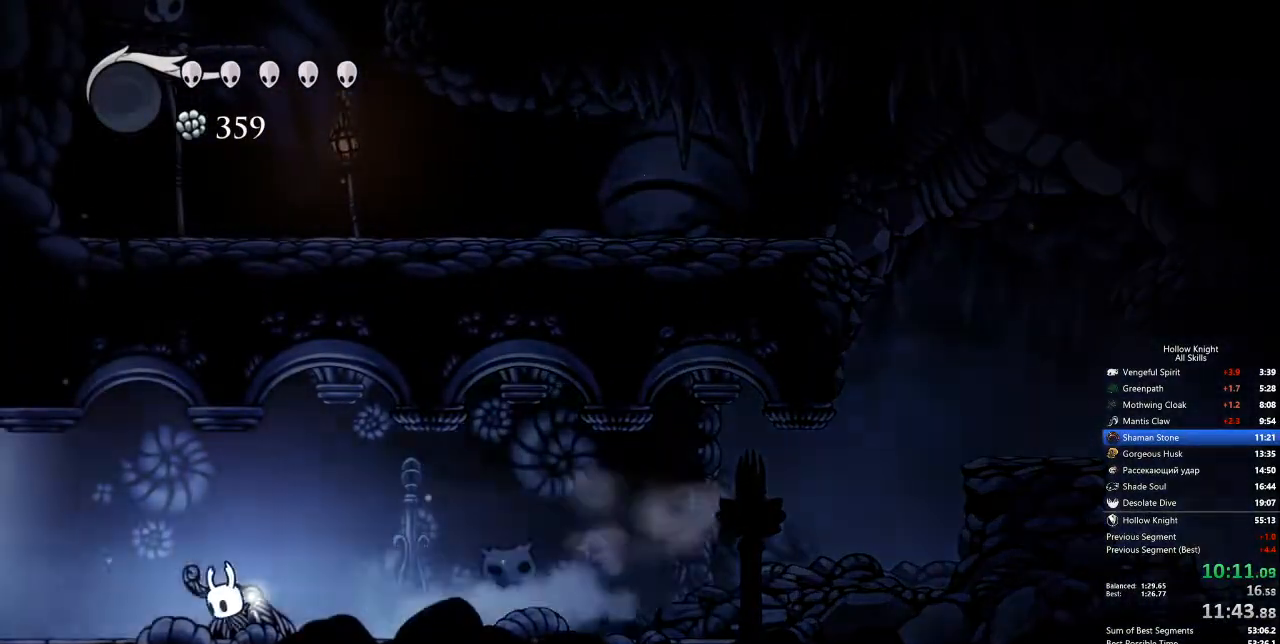
{"keys": ["left"], "events": [[335, "dash", "down"], [435, "dash", "up"]]}
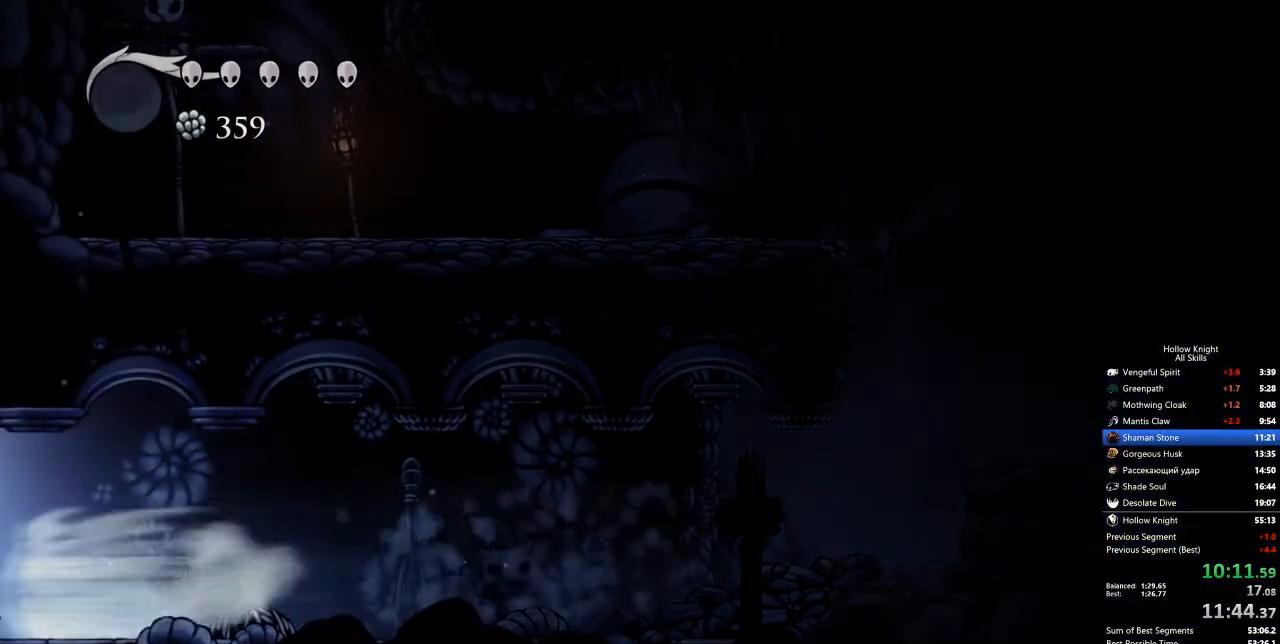
{"keys": ["left"], "events": []}
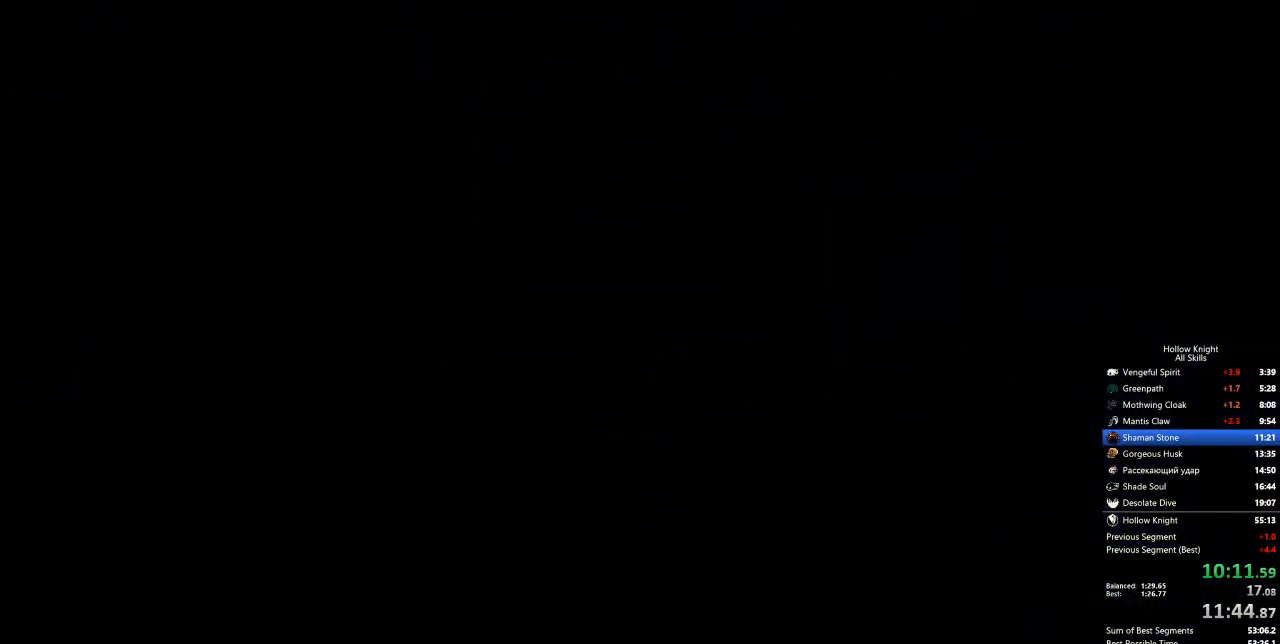
{"keys": ["left"], "events": []}
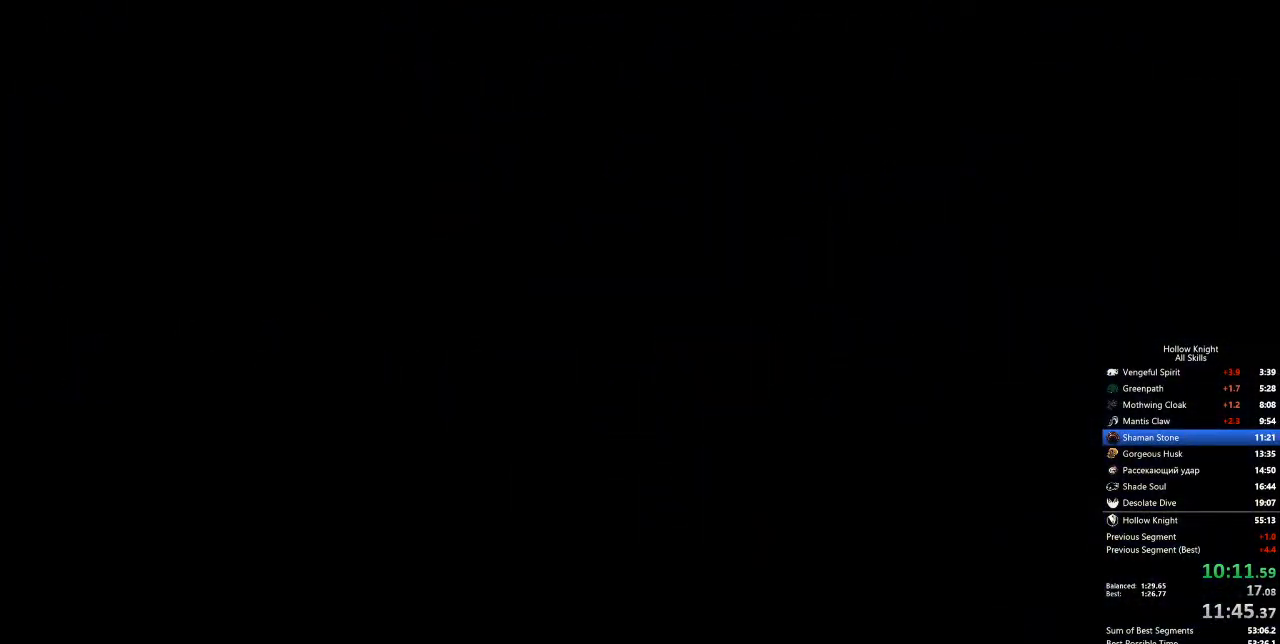
{"keys": ["left"], "events": []}
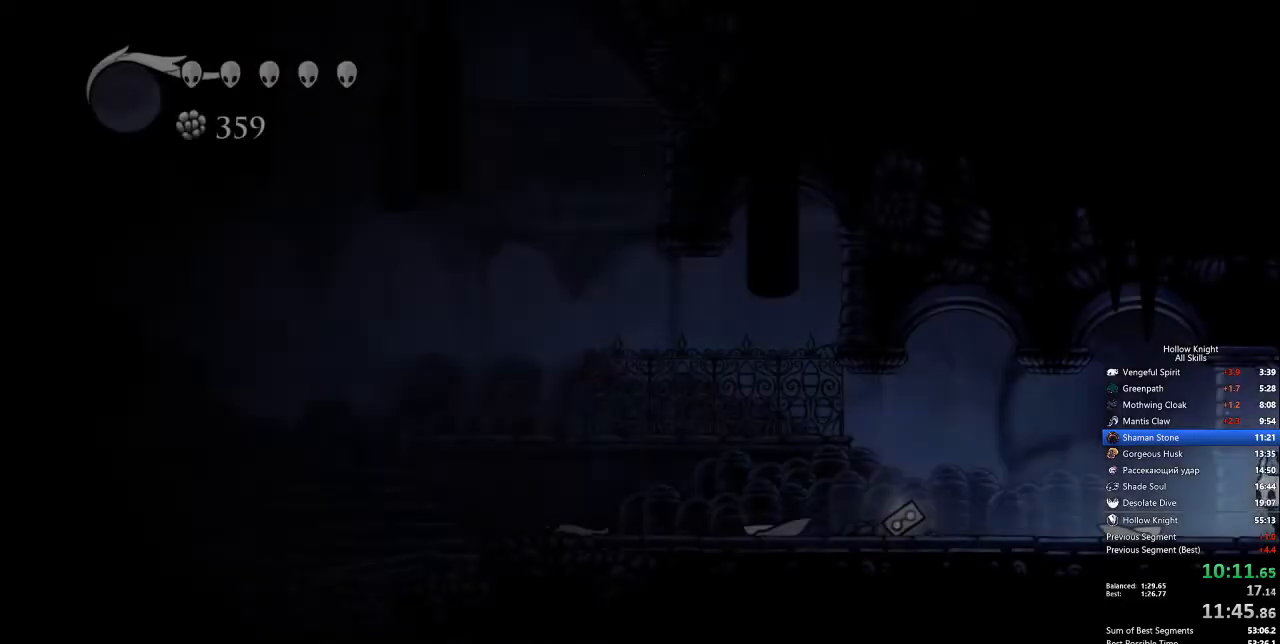
{"keys": ["dash", "left"], "events": [[418, "dash", "down"]]}
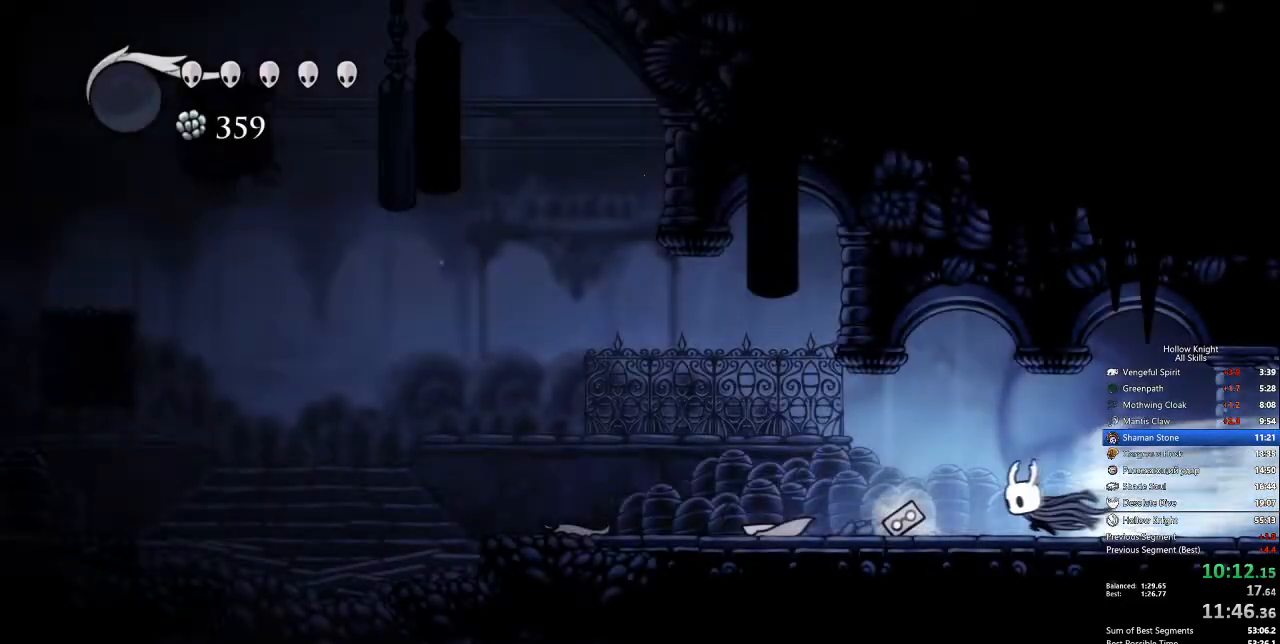
{"keys": ["jump", "left"], "events": [[17, "dash", "up"], [385, "jump", "down"]]}
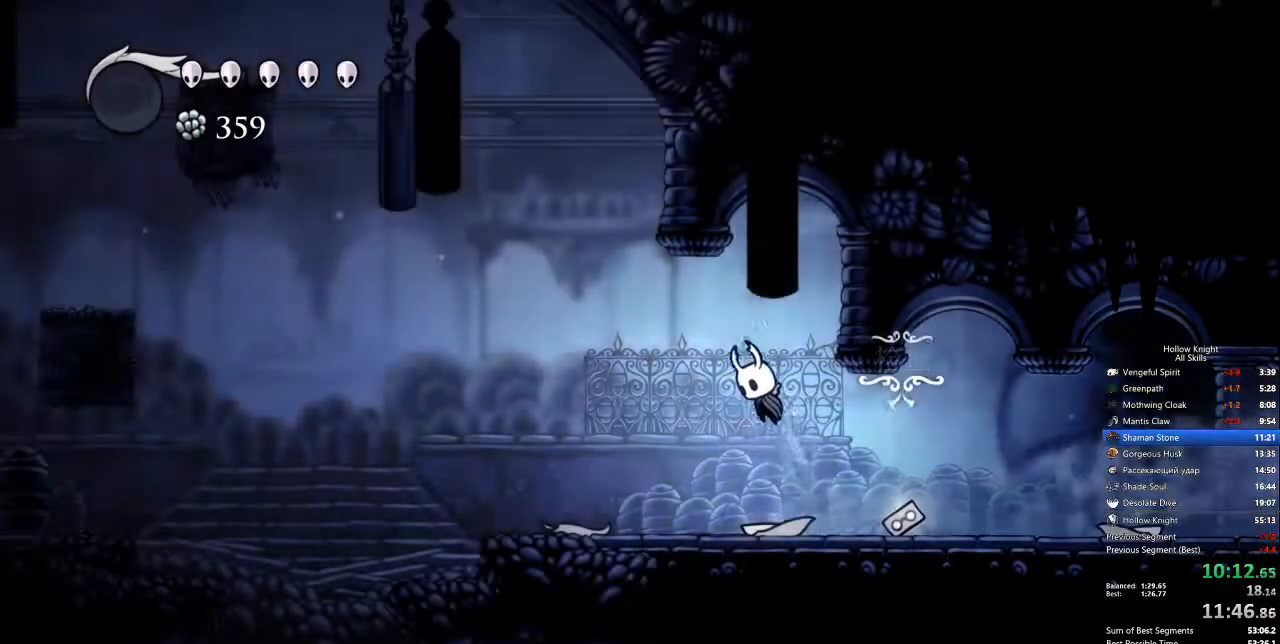
{"keys": ["left"], "events": [[66, "dash", "down"], [116, "jump", "up"], [217, "dash", "up"]]}
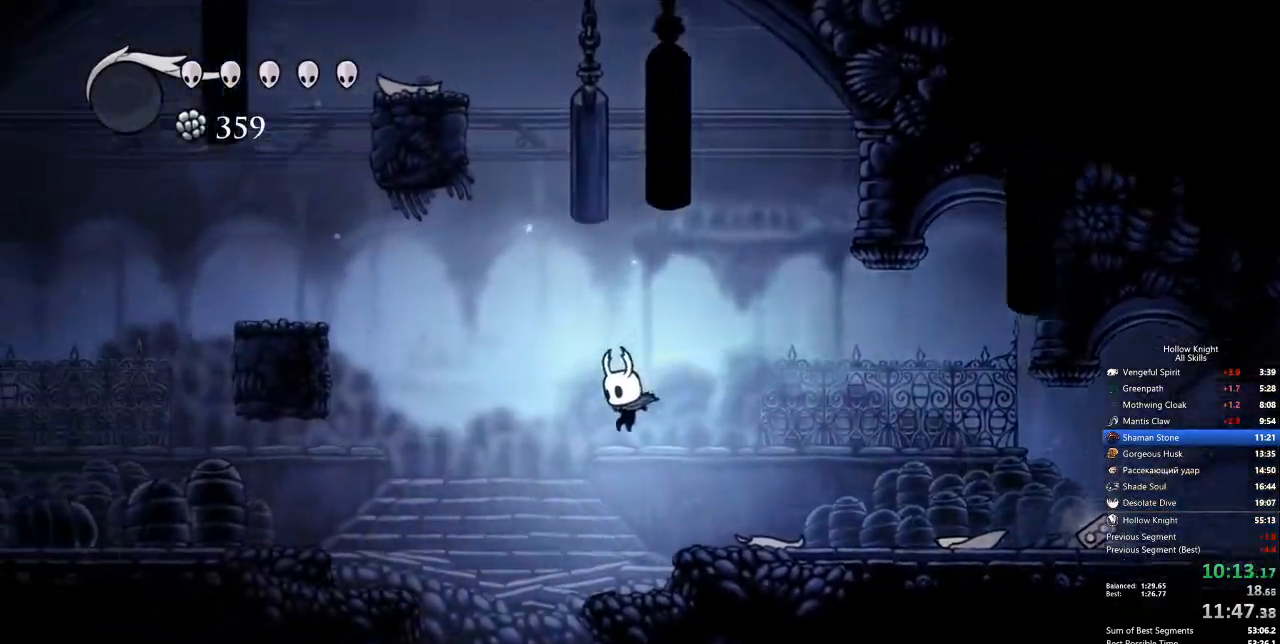
{"keys": ["right"], "events": [[334, "left", "up"], [334, "right", "down"]]}
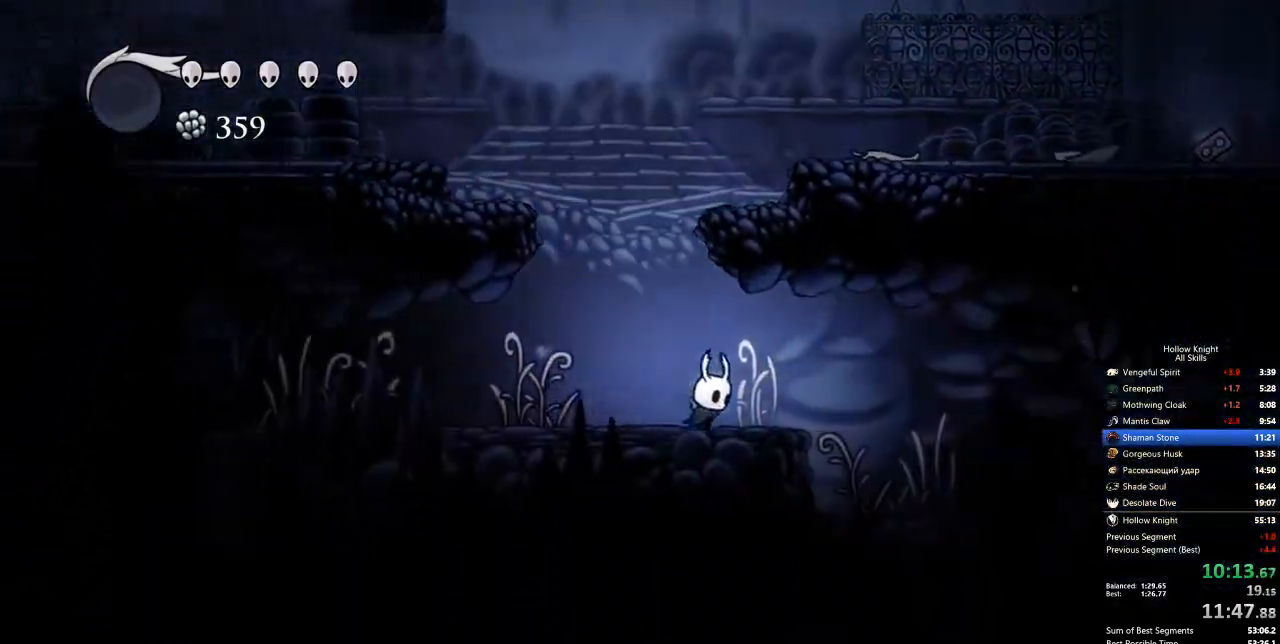
{"keys": ["right"], "events": [[67, "dash", "down"], [150, "dash", "up"]]}
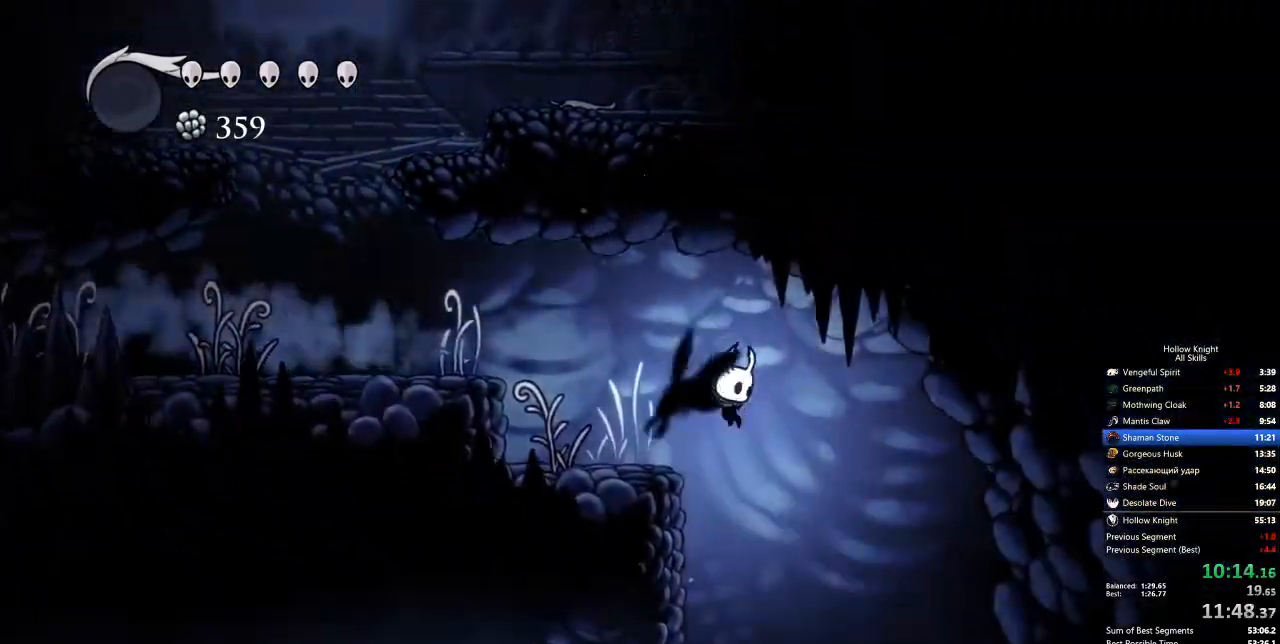
{"keys": ["right"], "events": []}
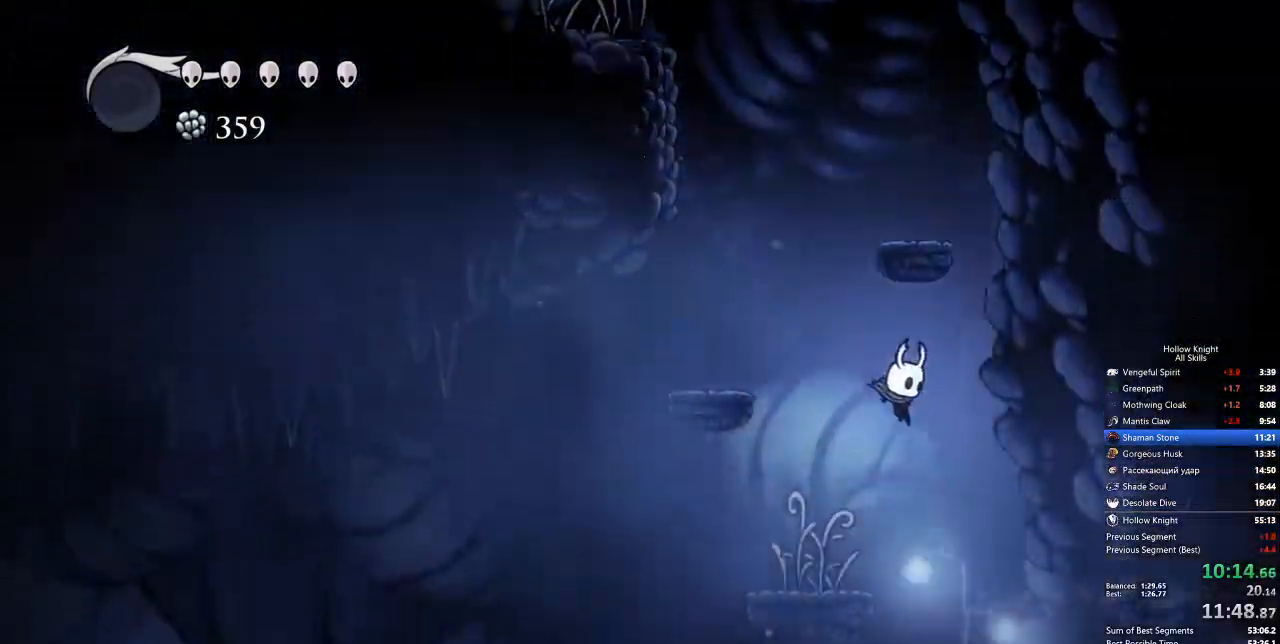
{"keys": ["right"], "events": [[351, "dash", "down"], [451, "dash", "up"]]}
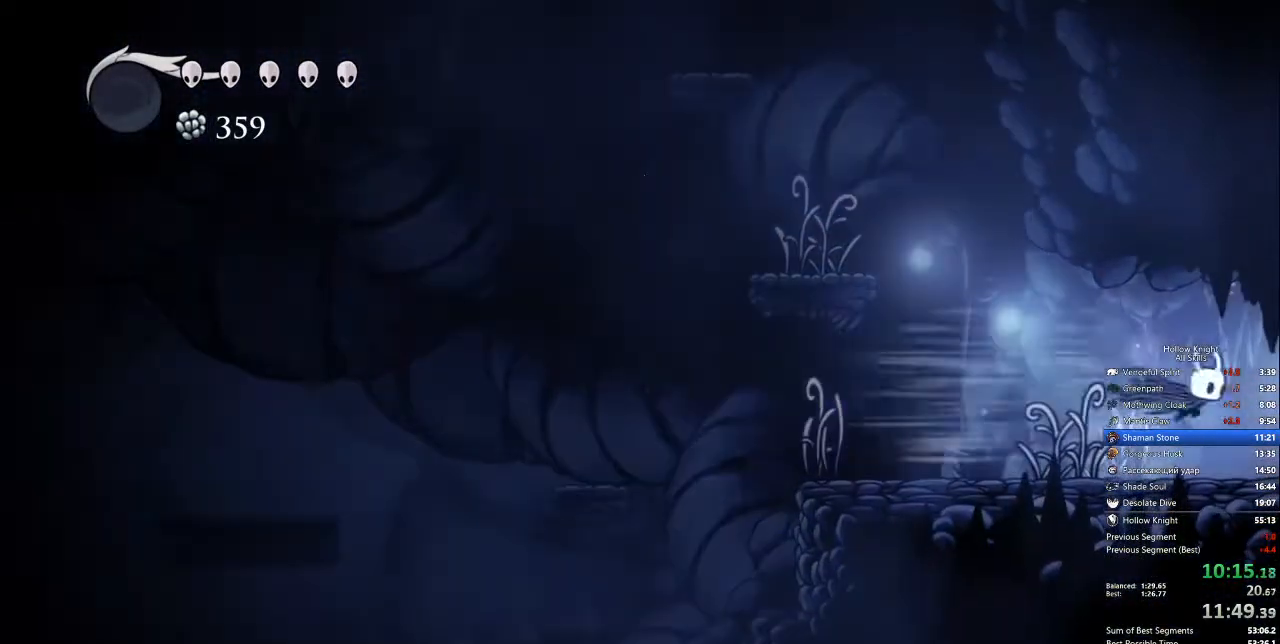
{"keys": ["right"], "events": []}
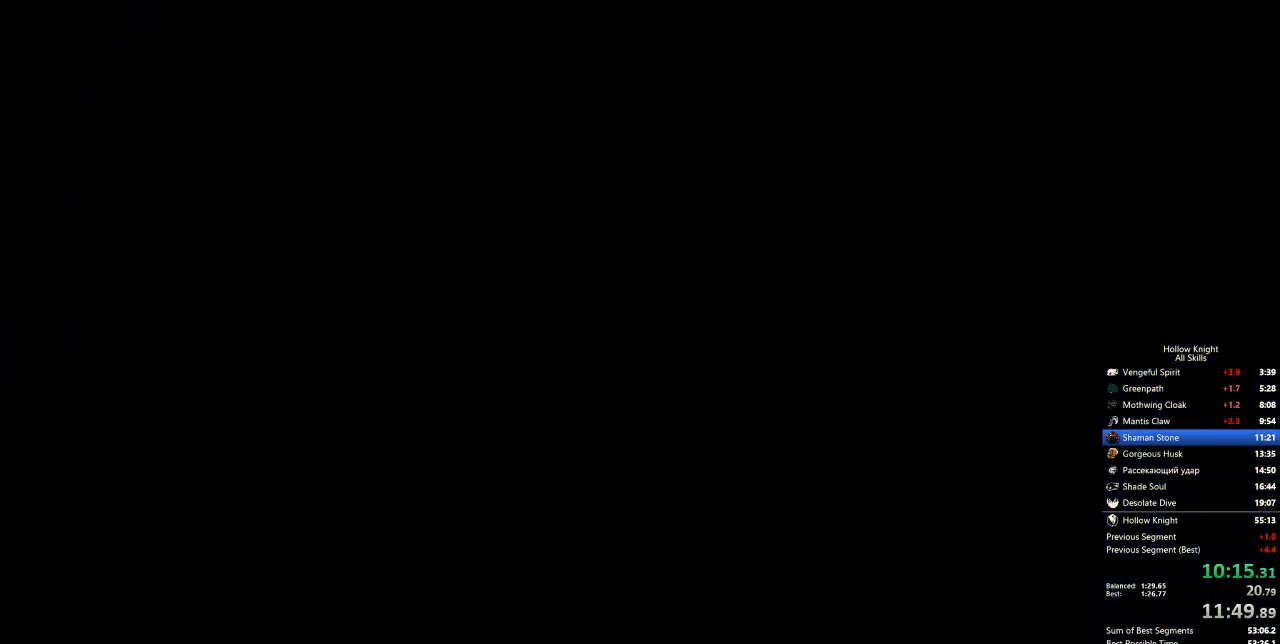
{"keys": ["right"], "events": []}
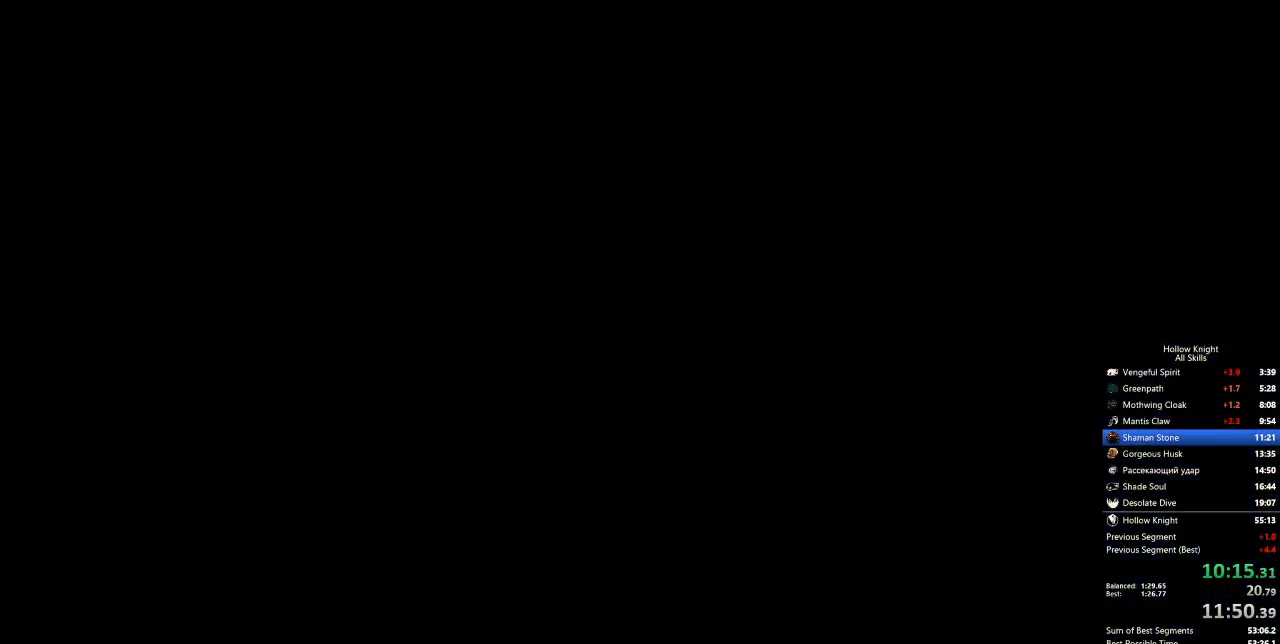
{"keys": ["right"], "events": []}